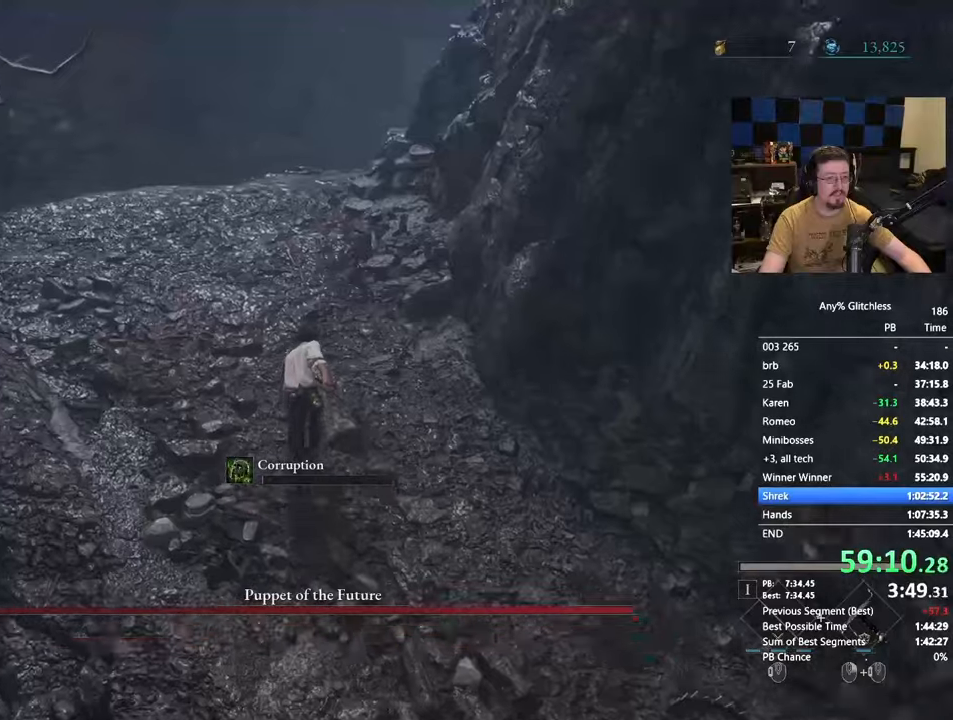
Gameplay with keyboard and mouse; each line is a JSON object with the keys and mouse buttons held at the frame after it. "events" lists presses ("down") and releases ("up") of "1", "3", "4", "5", "a", "alt", "c", "caps_lock", "ctrl", "d", "e", "f", "g", "r", "s", "shift", "space", "t", "tab", "v", "w" and "mouse_wheel" between this image and that frame as [ms after this image, input, new state], when the widget could be followed in between. "mouse_wheel" = the "wheel" button of the "mouse" list. No other keys are recorded. "wheel" means that the mouse wheel is clicked or scrolled. Not read: mouse_move x.
{"keys": ["w"], "mouse": []}
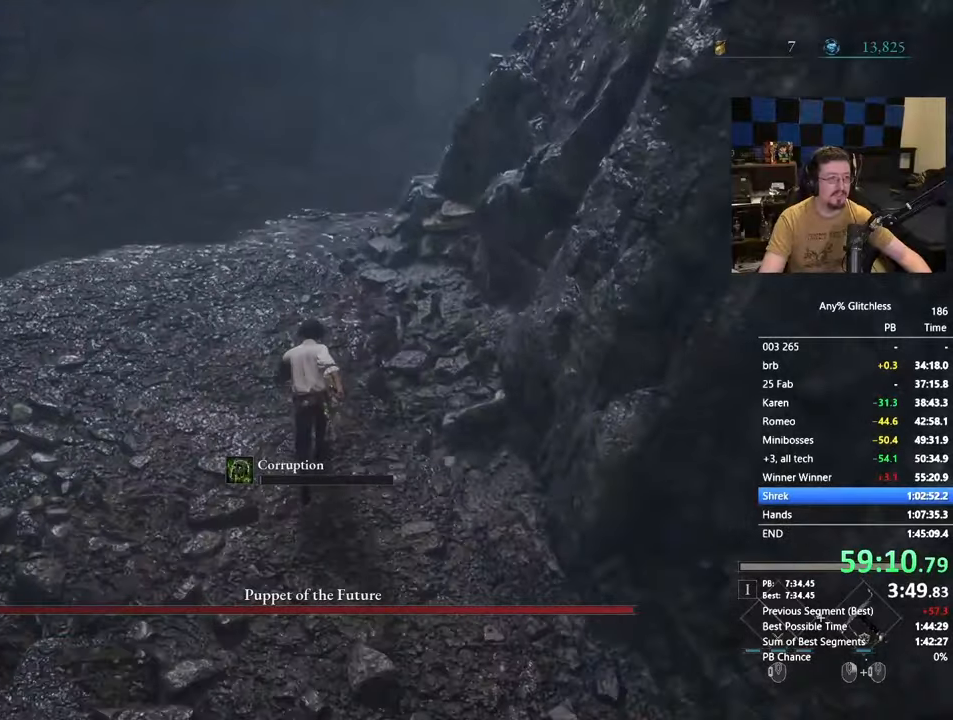
{"keys": ["space", "w"], "mouse": []}
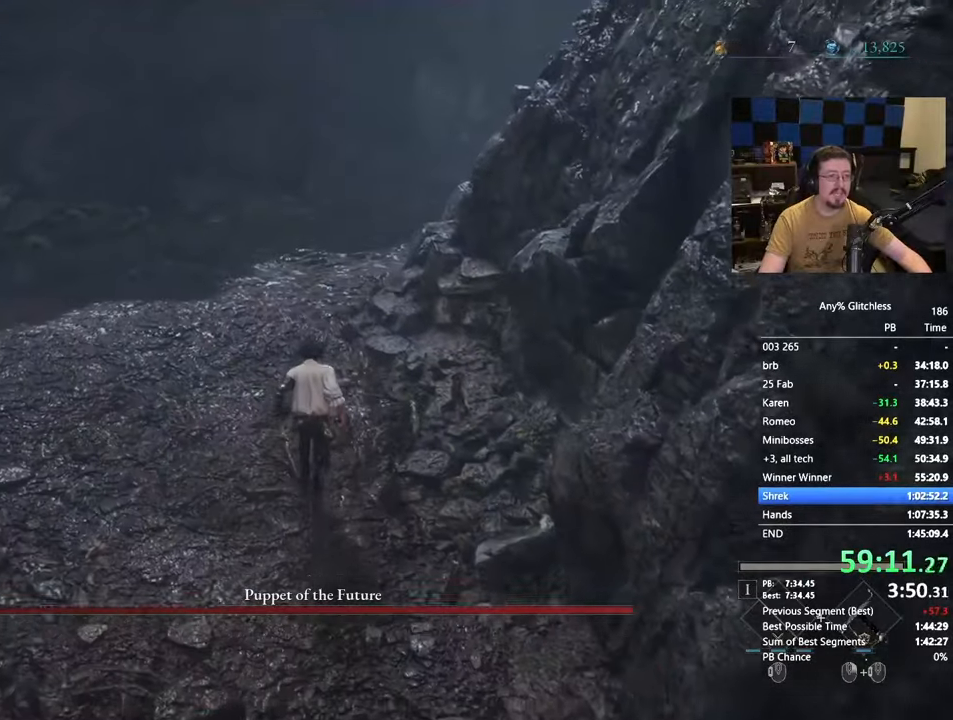
{"keys": ["space", "w"], "mouse": [], "events": []}
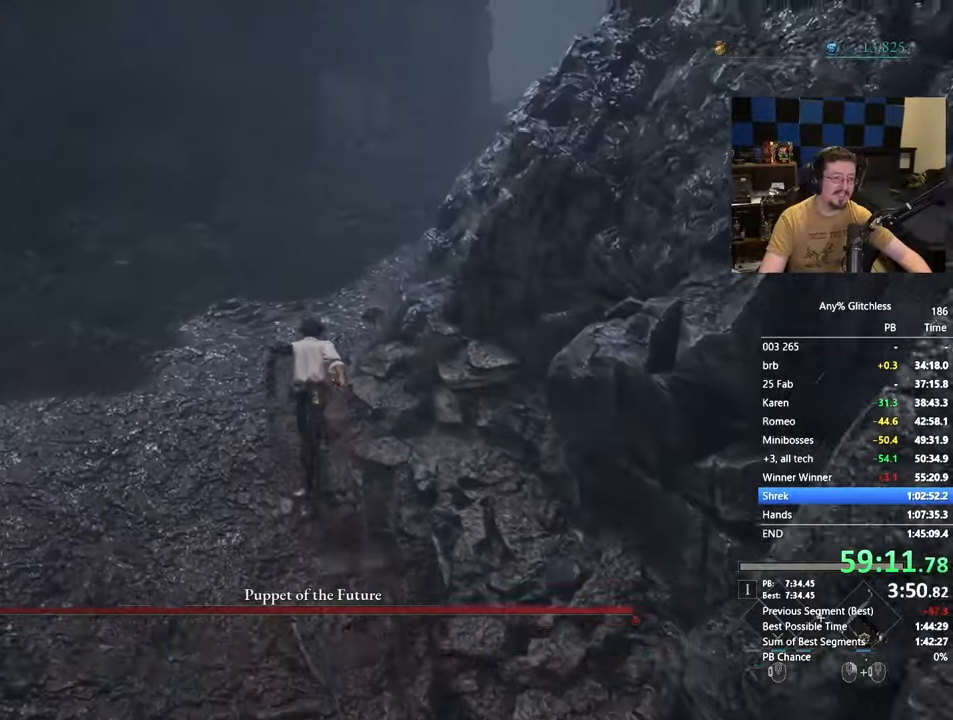
{"keys": ["space", "w"], "mouse": [], "events": []}
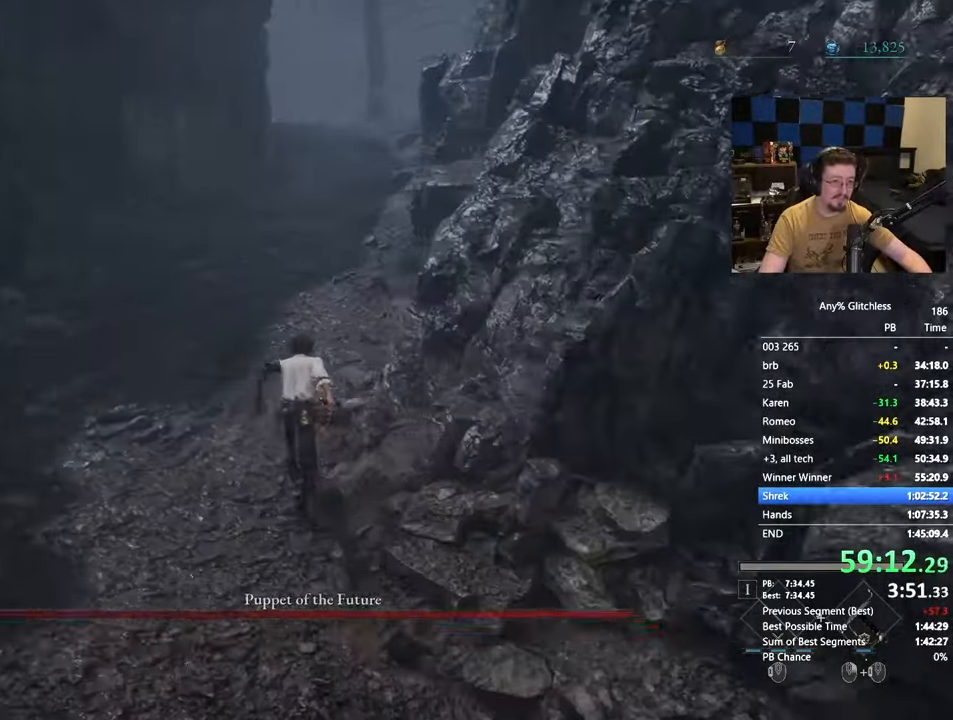
{"keys": ["space", "w"], "mouse": [], "events": []}
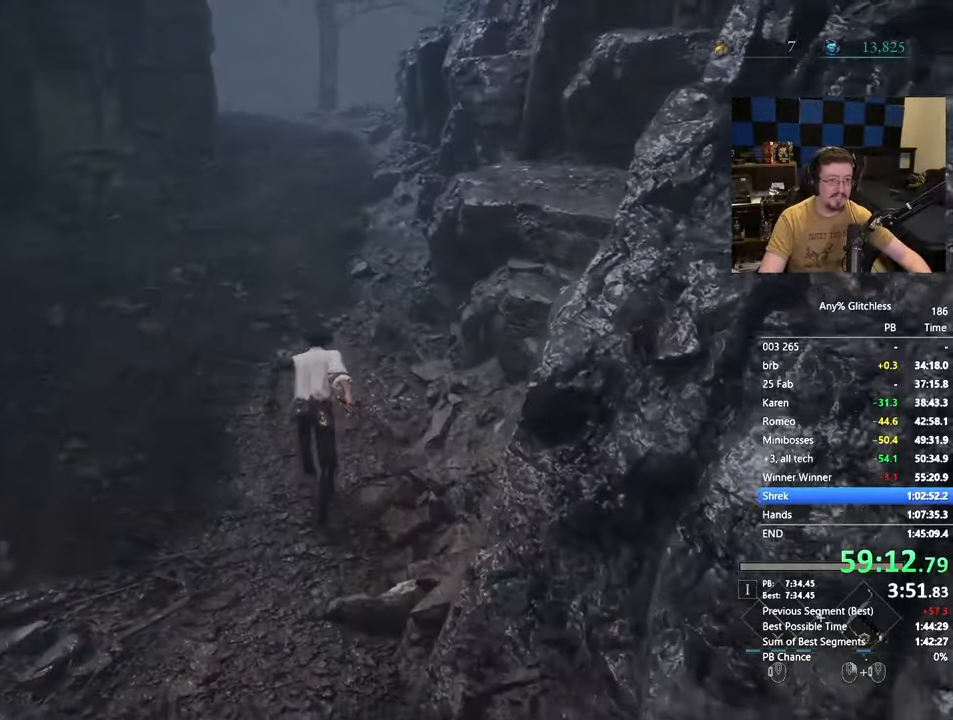
{"keys": ["space", "w"], "mouse": [], "events": []}
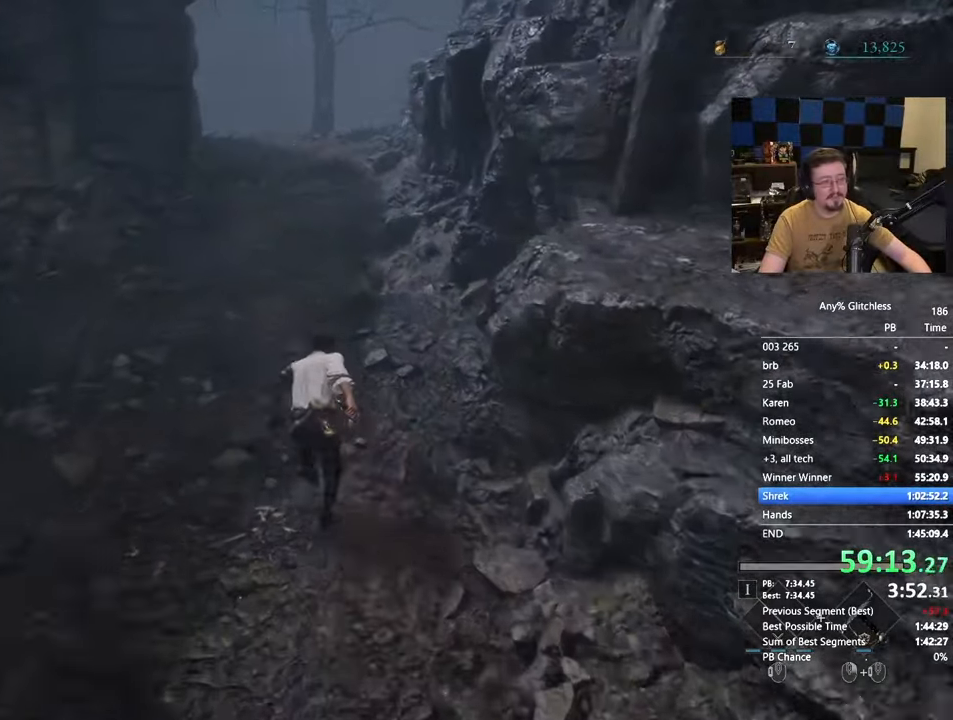
{"keys": ["space", "w"], "mouse": [], "events": []}
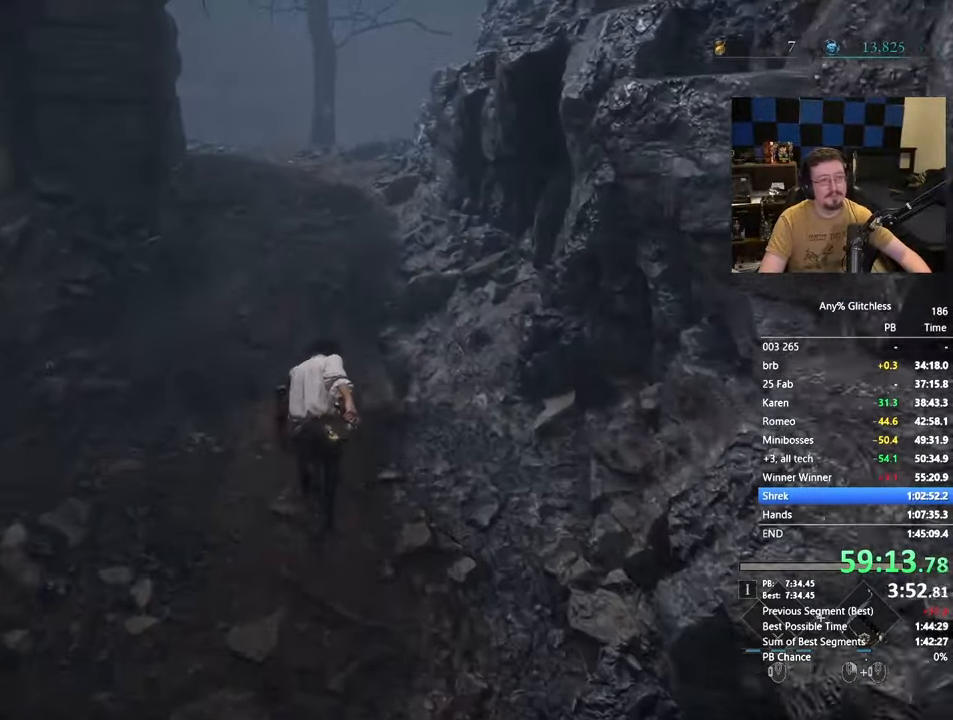
{"keys": ["space", "w"], "mouse": [], "events": []}
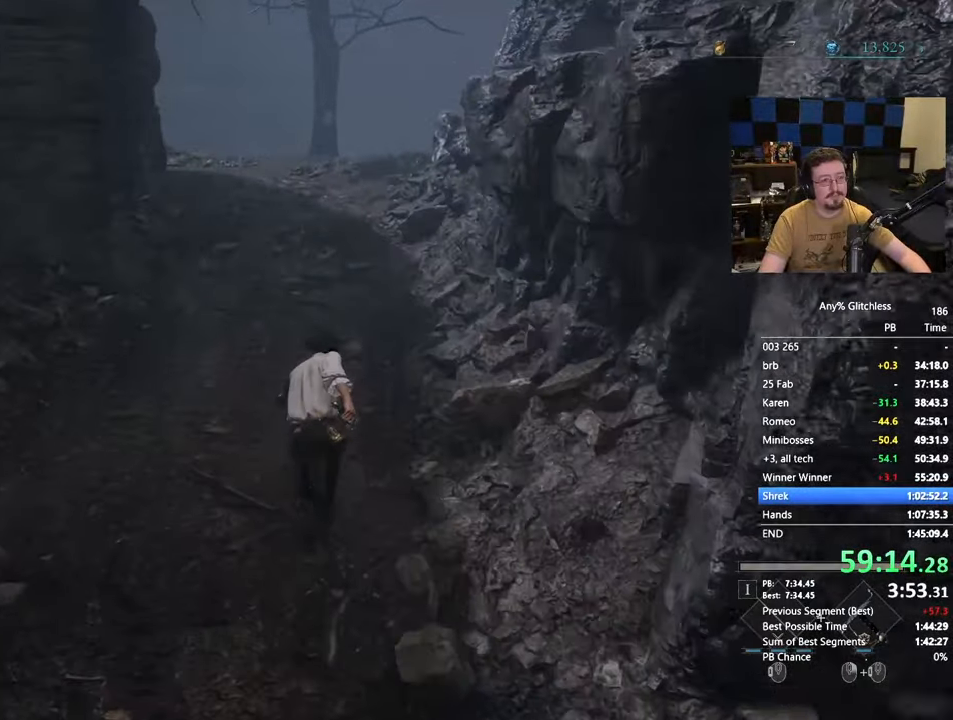
{"keys": ["space", "w"], "mouse": [], "events": []}
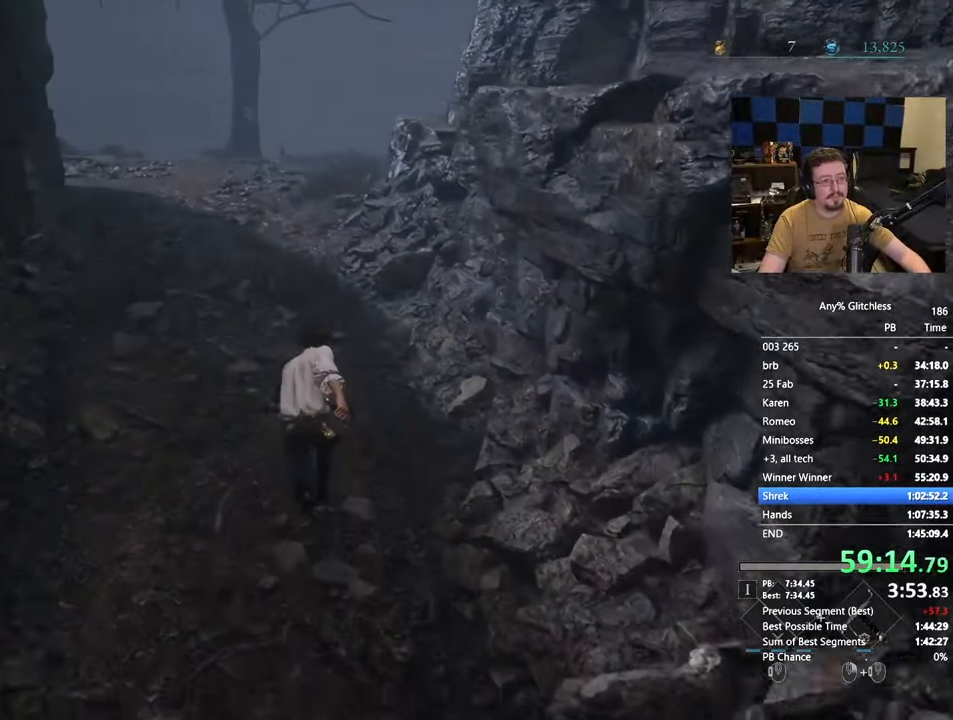
{"keys": ["space", "w"], "mouse": []}
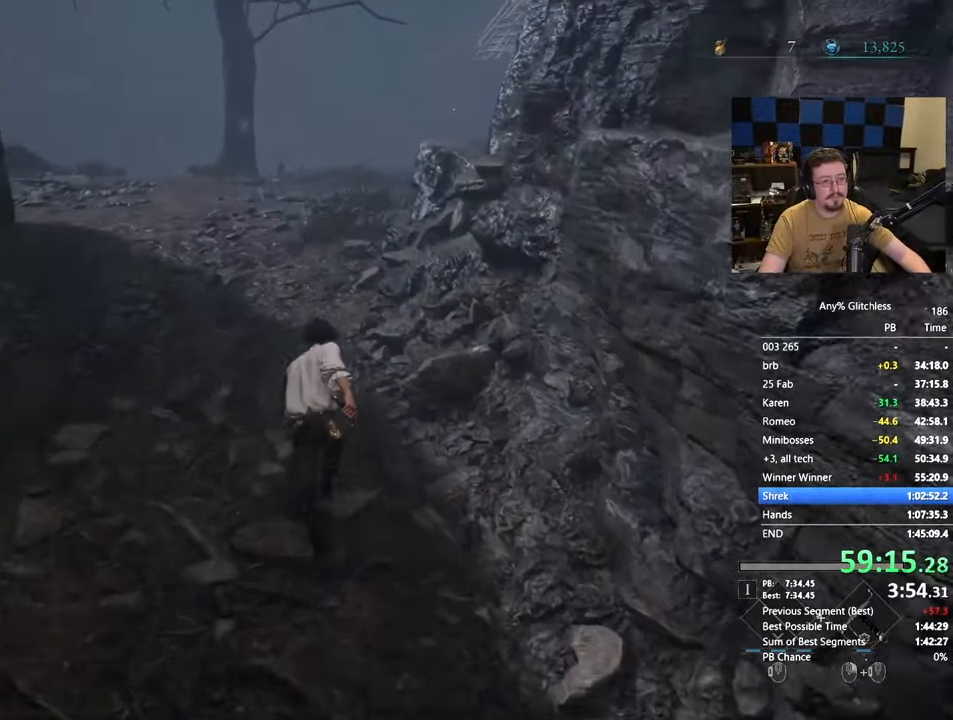
{"keys": ["space", "w"], "mouse": [], "events": []}
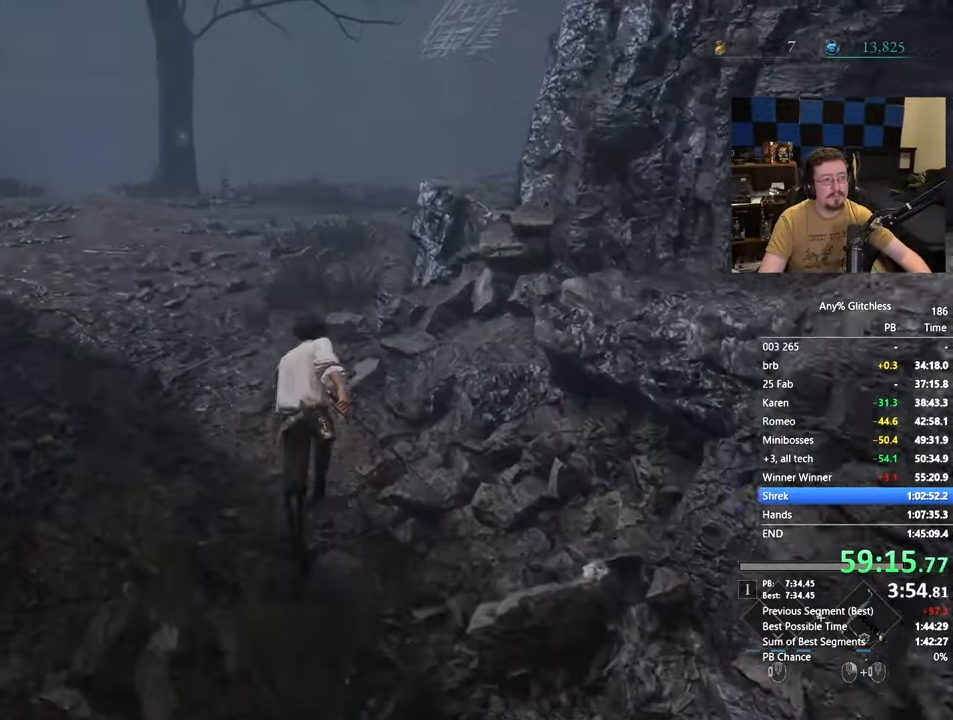
{"keys": ["space", "w"], "mouse": [], "events": []}
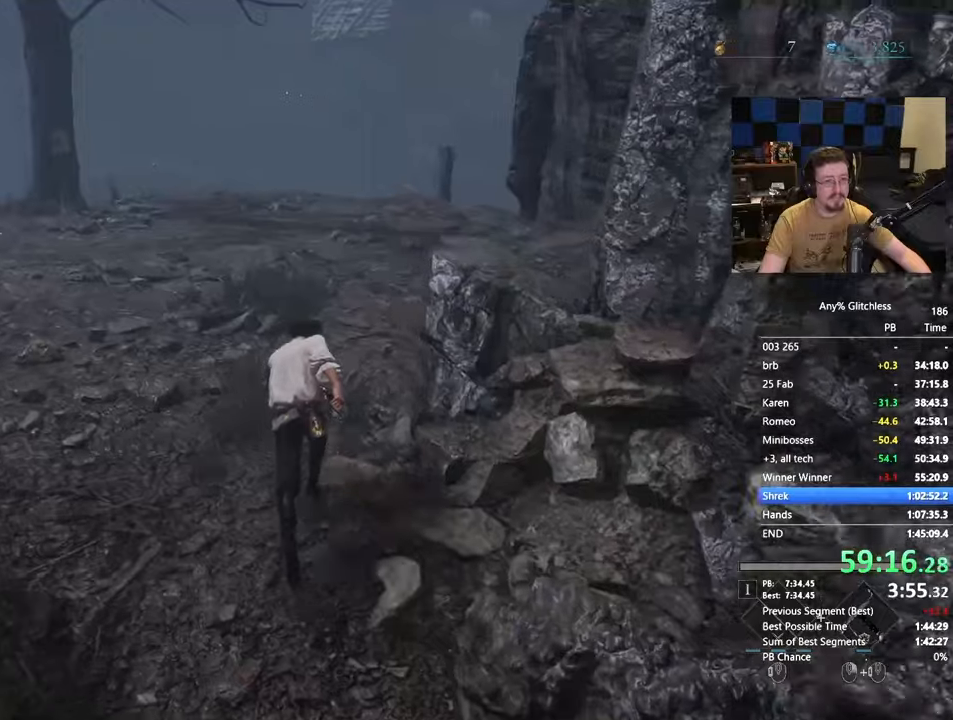
{"keys": ["space", "w"], "mouse": [], "events": []}
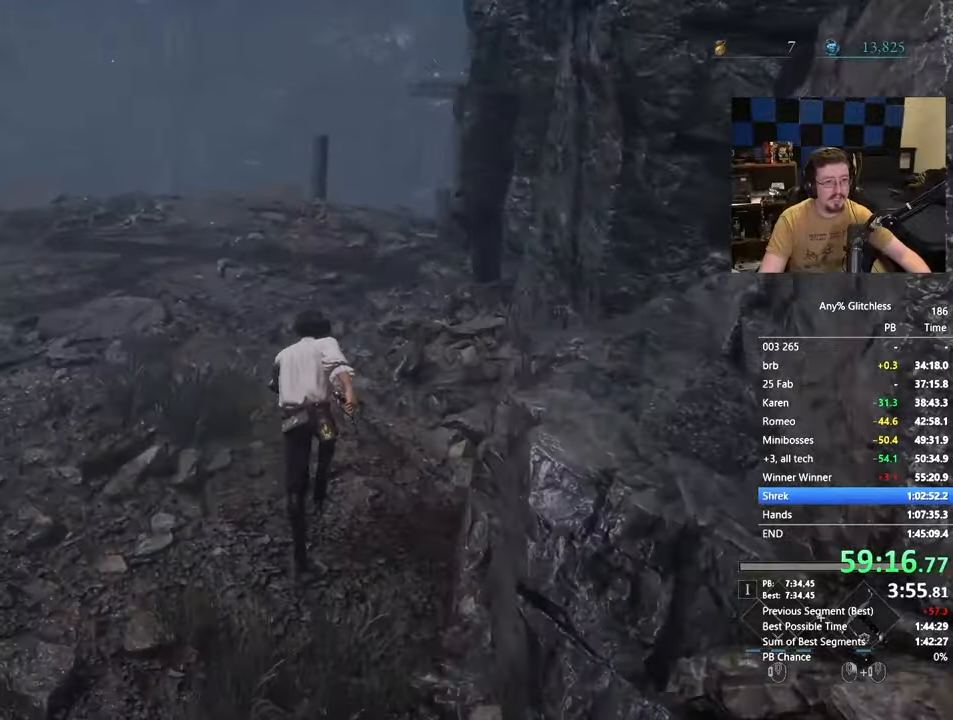
{"keys": ["space", "w"], "mouse": []}
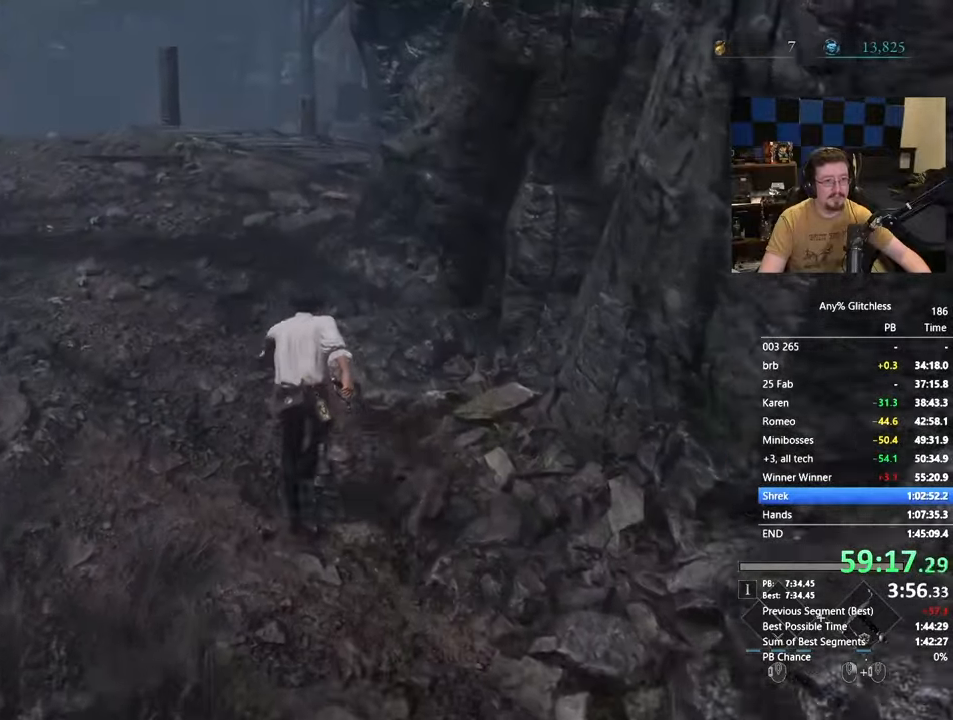
{"keys": ["space", "w"], "mouse": [], "events": []}
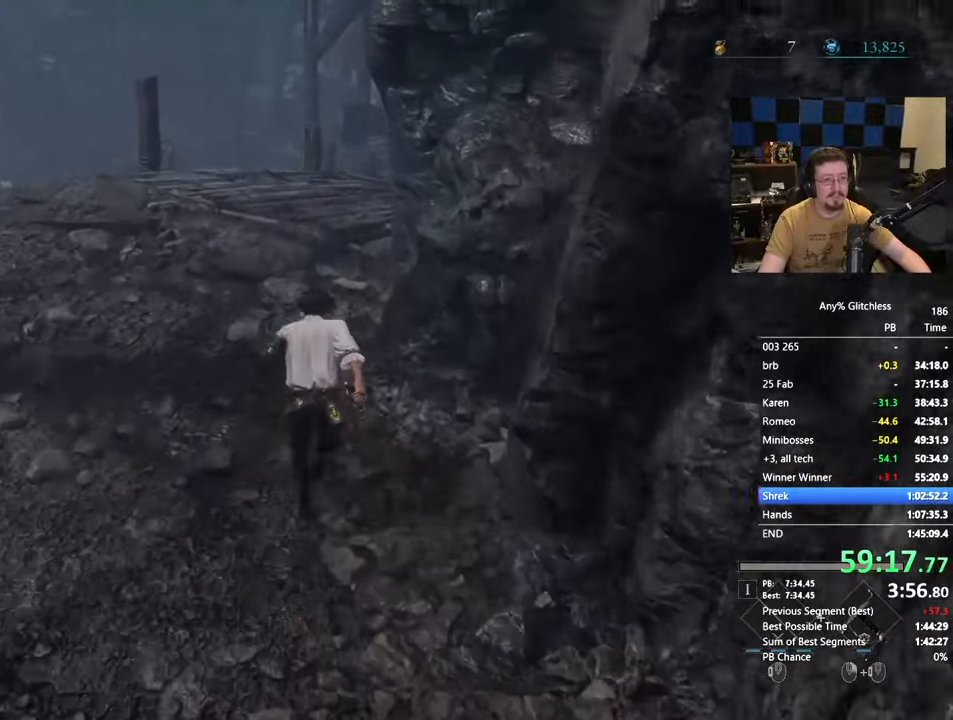
{"keys": ["space", "w"], "mouse": []}
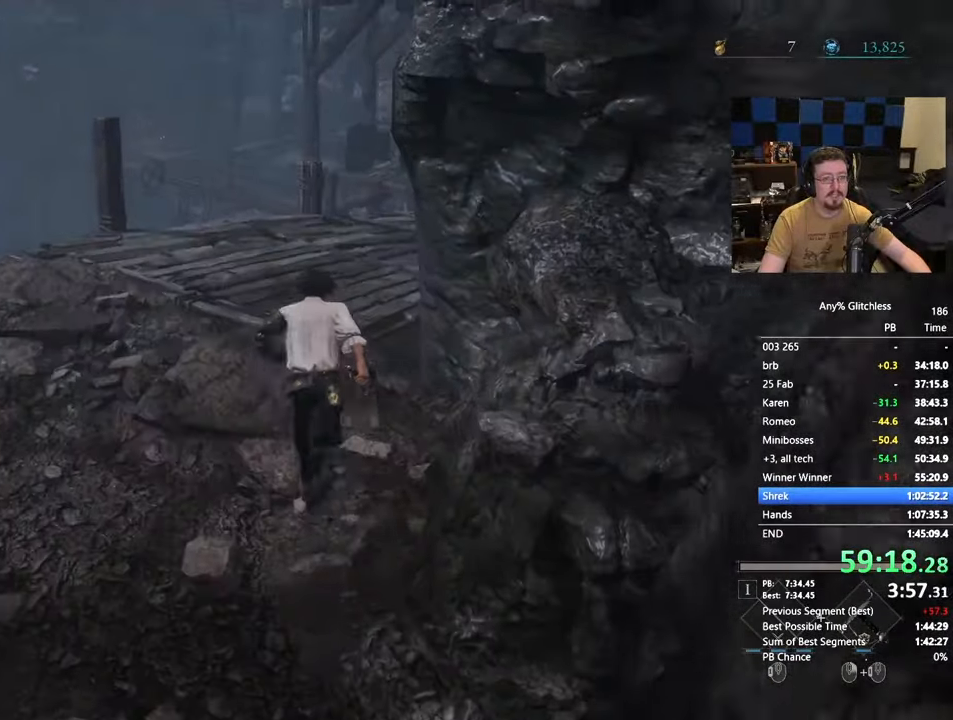
{"keys": ["space", "w"], "mouse": [], "events": [[217, "space", "up"], [450, "space", "down"]]}
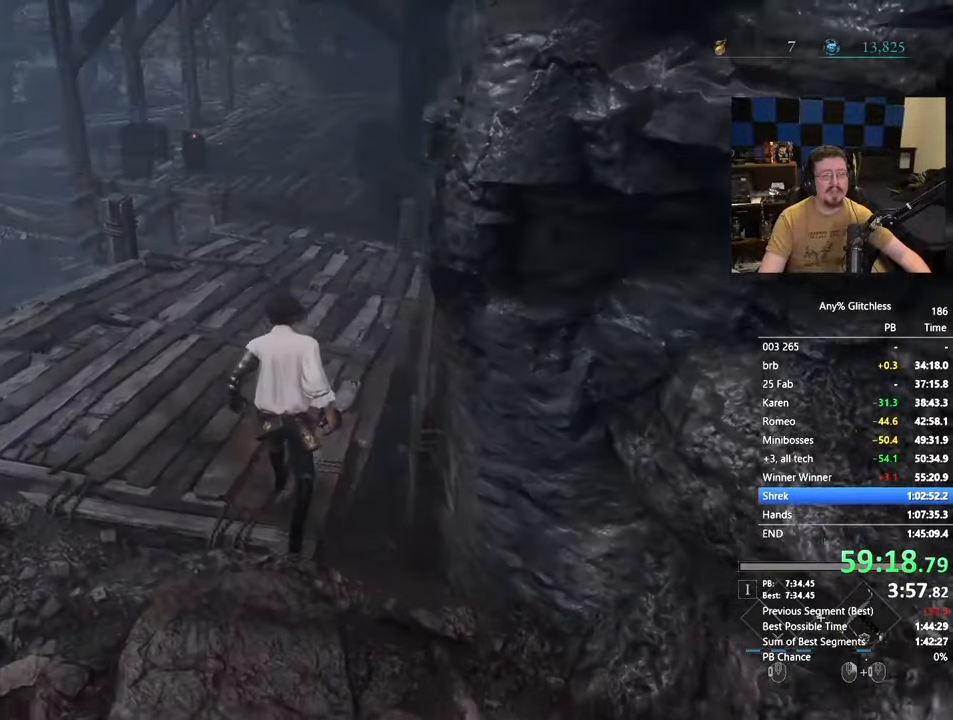
{"keys": ["space", "w"], "mouse": []}
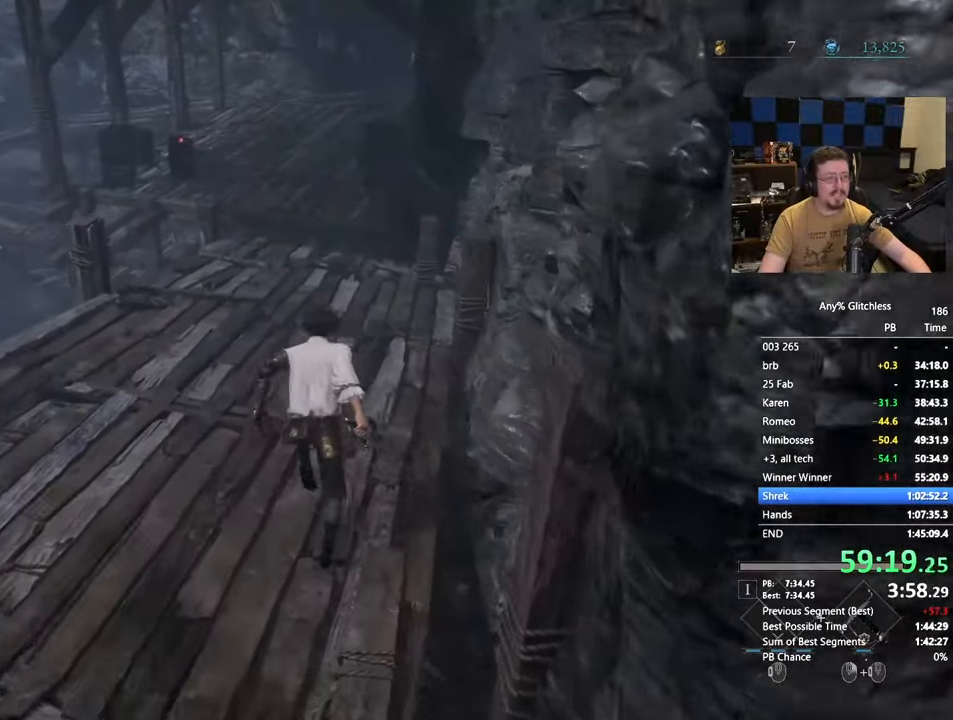
{"keys": ["space", "w"], "mouse": []}
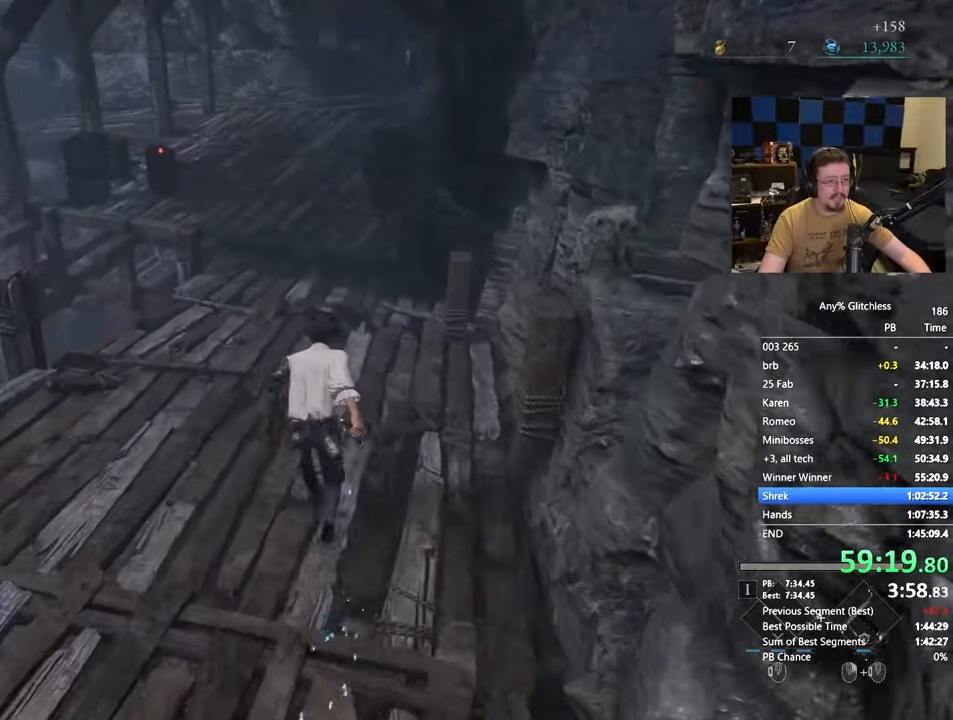
{"keys": ["space", "w"], "mouse": [], "events": []}
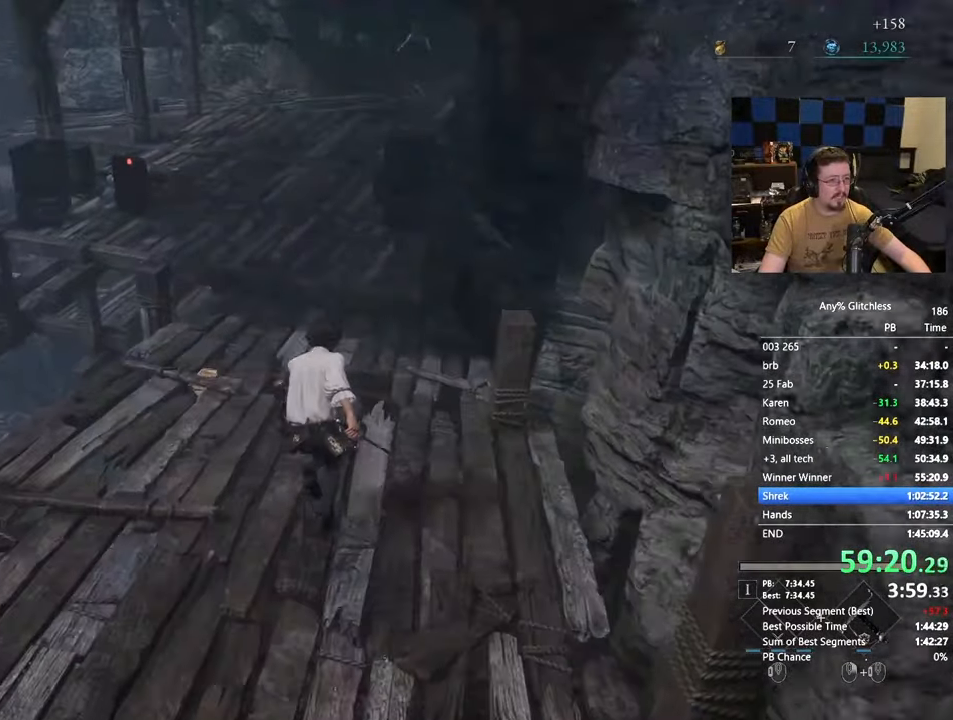
{"keys": ["space", "w"], "mouse": [], "events": []}
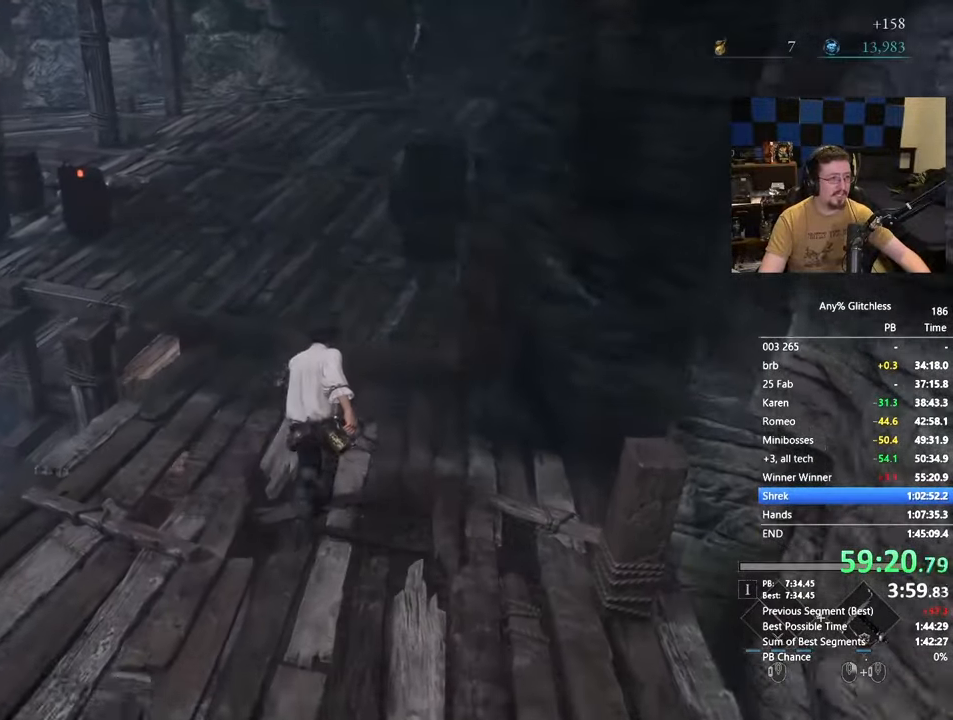
{"keys": ["space", "w"], "mouse": [], "events": []}
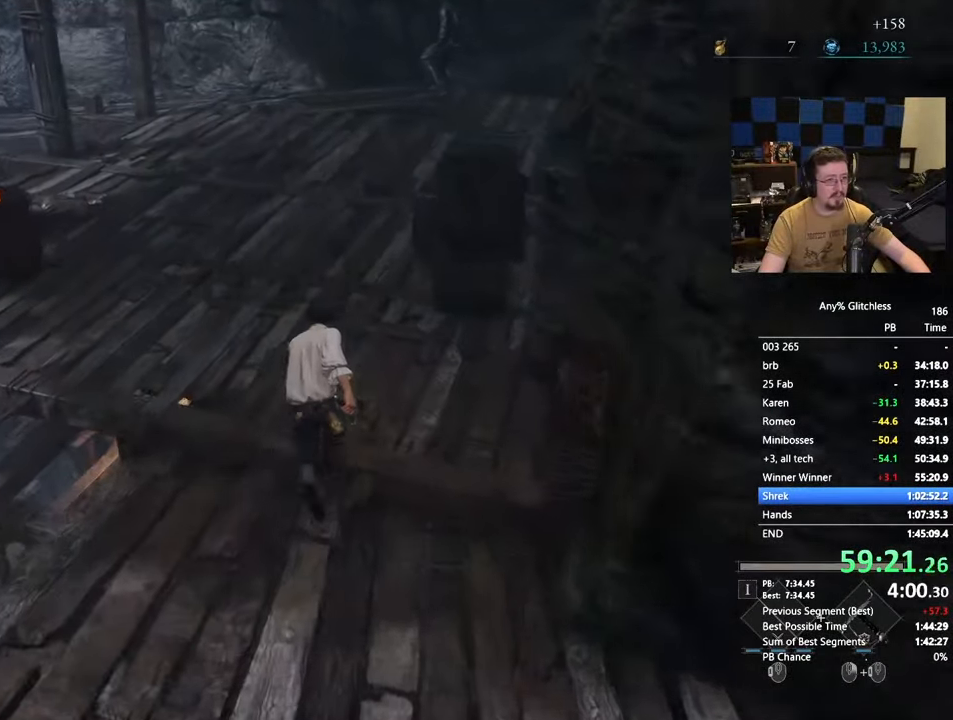
{"keys": ["space", "w"], "mouse": [], "events": []}
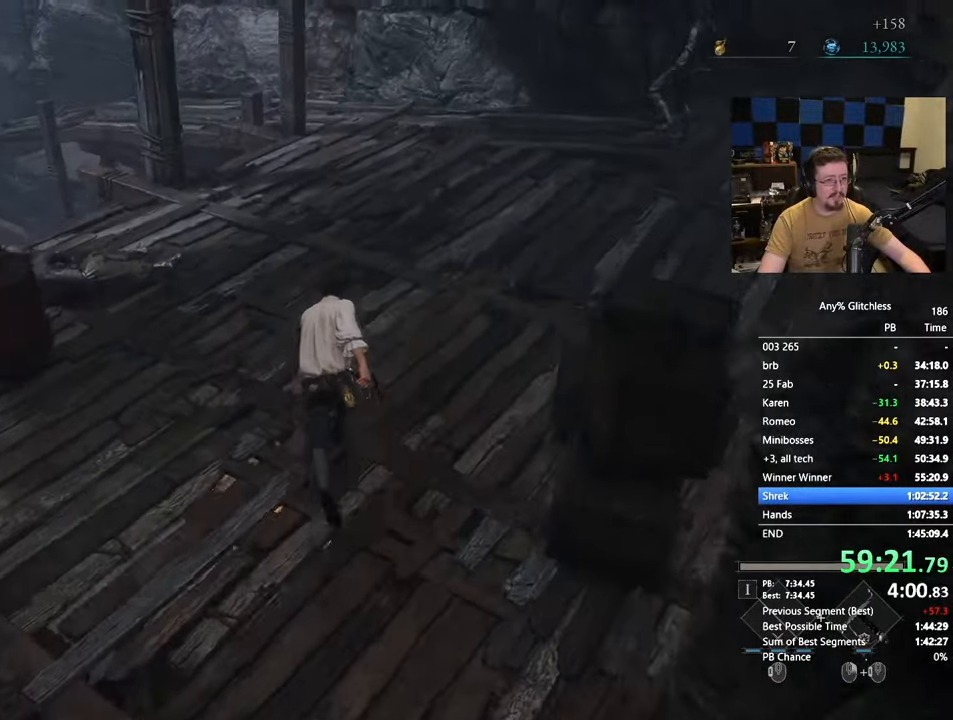
{"keys": ["space", "w"], "mouse": []}
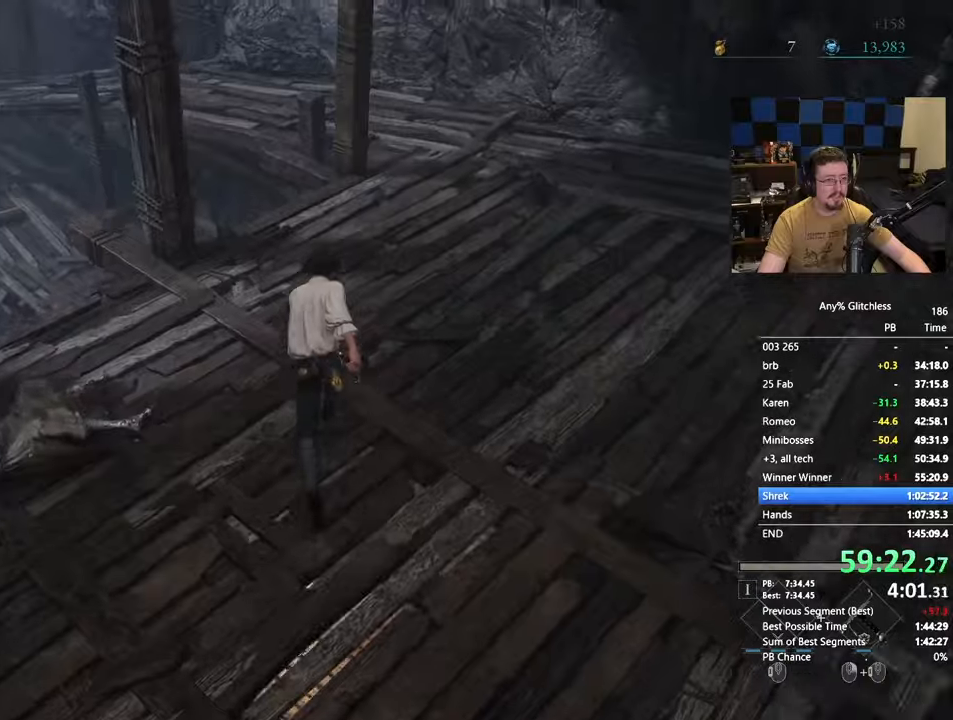
{"keys": ["space", "w"], "mouse": []}